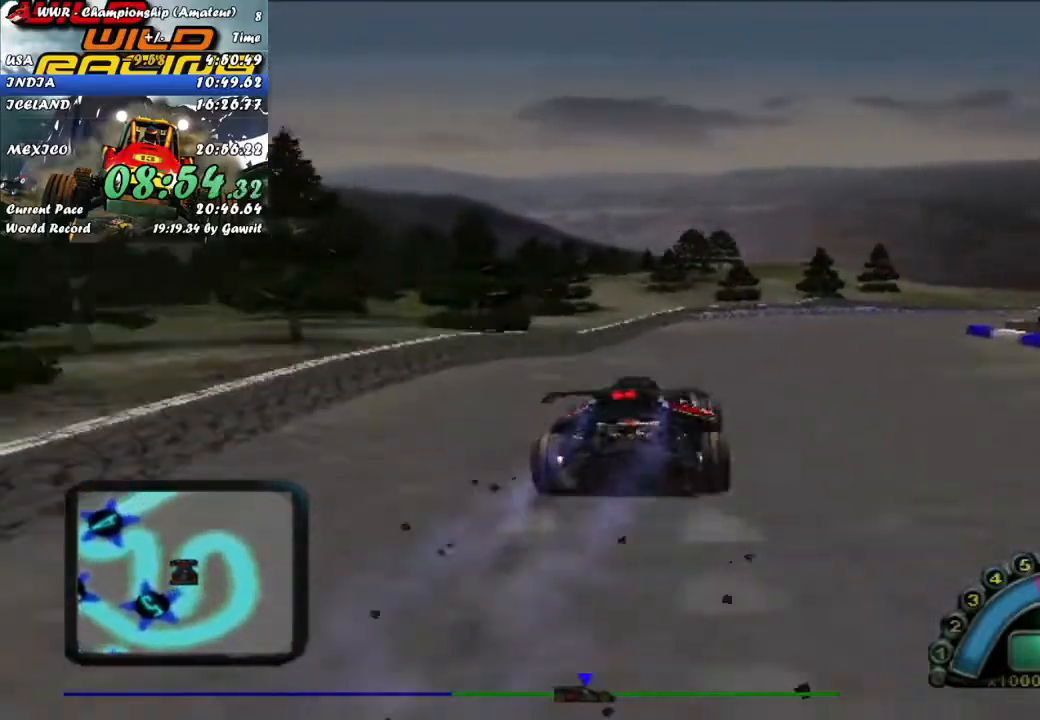
Gameplay with a controller (Xbox layout); each line is a JSON object with the inputs held at the frame after it. "events" lists button and stick changes between this image and that frame as [ms after this image, input, new state], when the widget could be followed in between. Not read: right_stick.
{"buttons": [], "left_stick": "right", "events": [[67, "left_stick", "right"], [333, "R2", "up"]]}
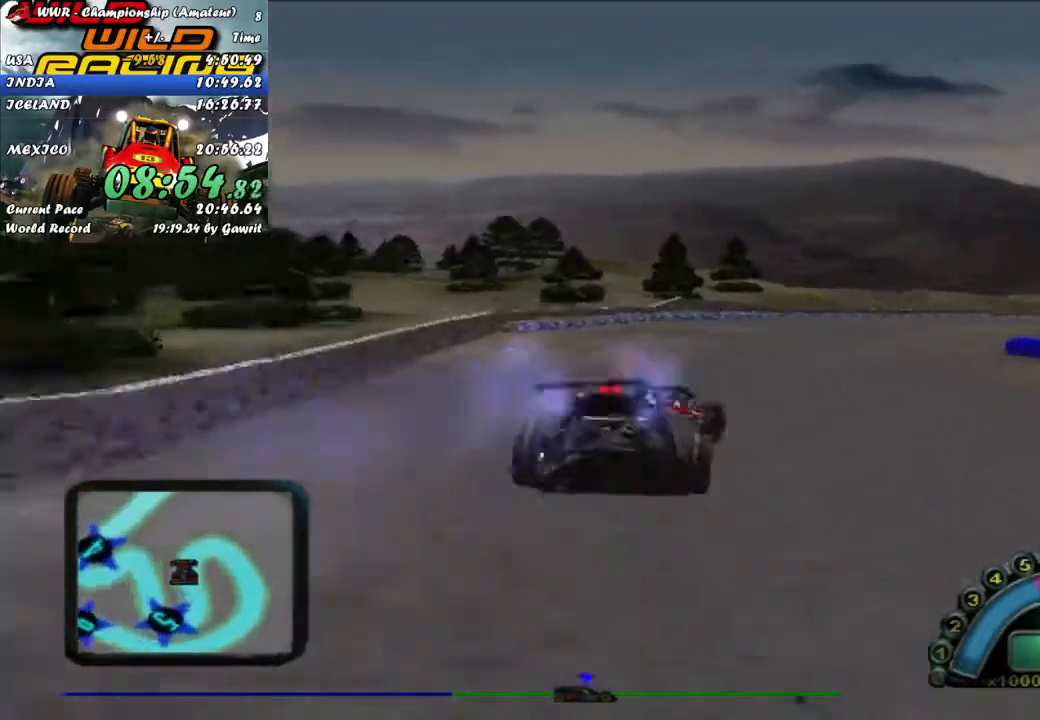
{"buttons": [], "left_stick": "right", "events": [[83, "L2", "down"], [367, "L2", "up"]]}
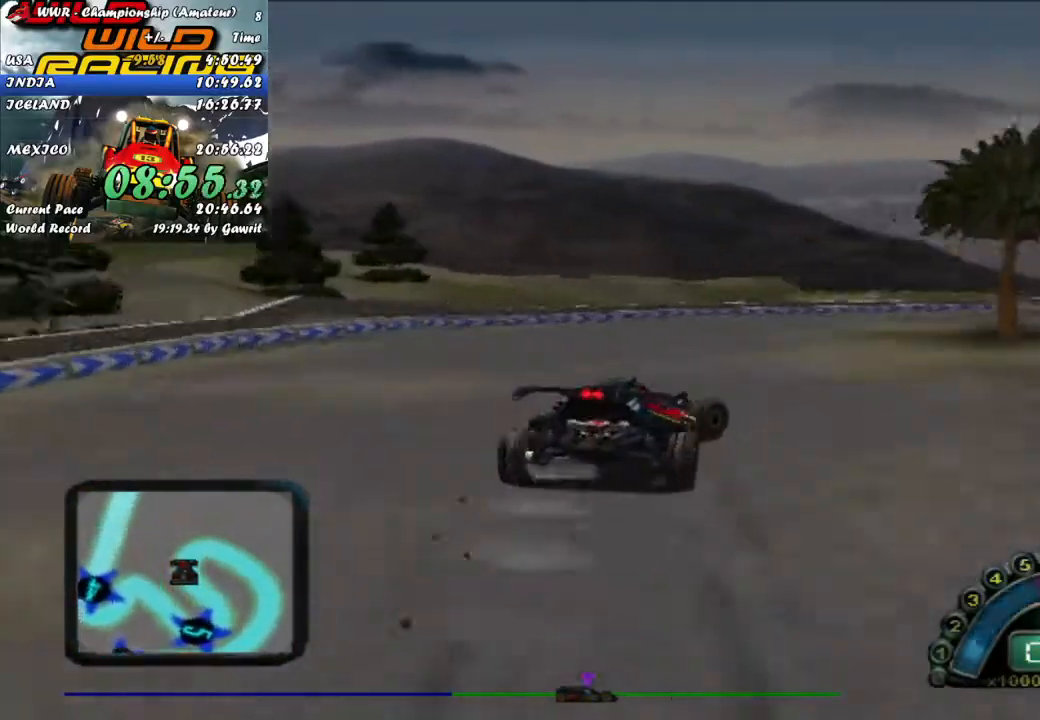
{"buttons": ["R2"], "left_stick": "right", "events": [[267, "R2", "down"]]}
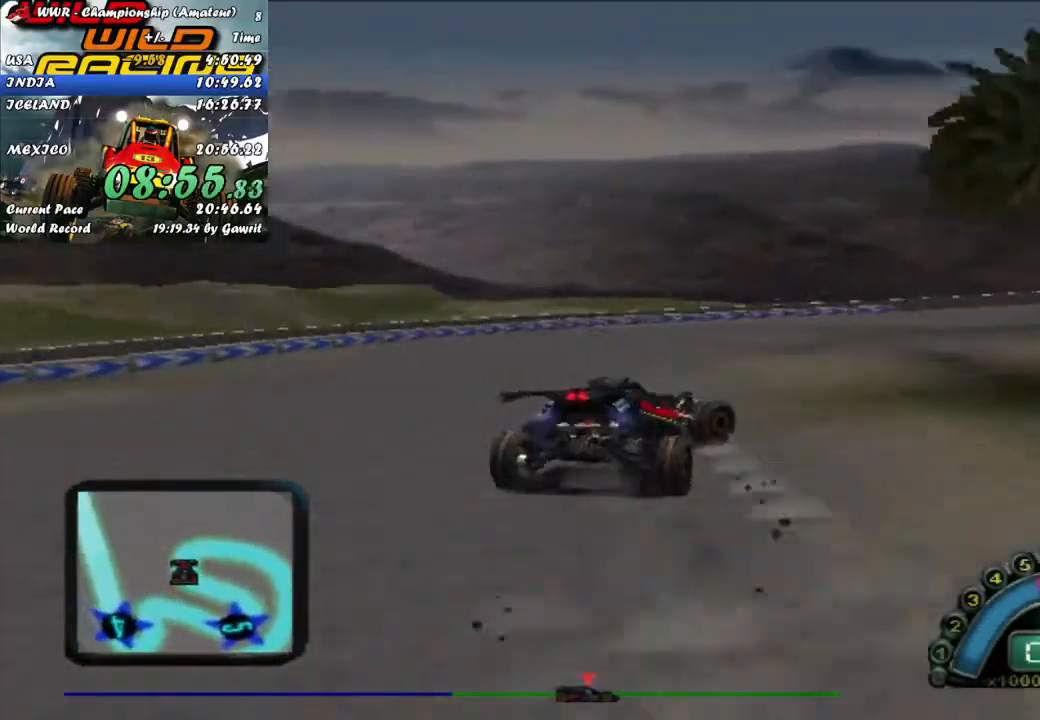
{"buttons": ["R2"], "left_stick": "right", "events": []}
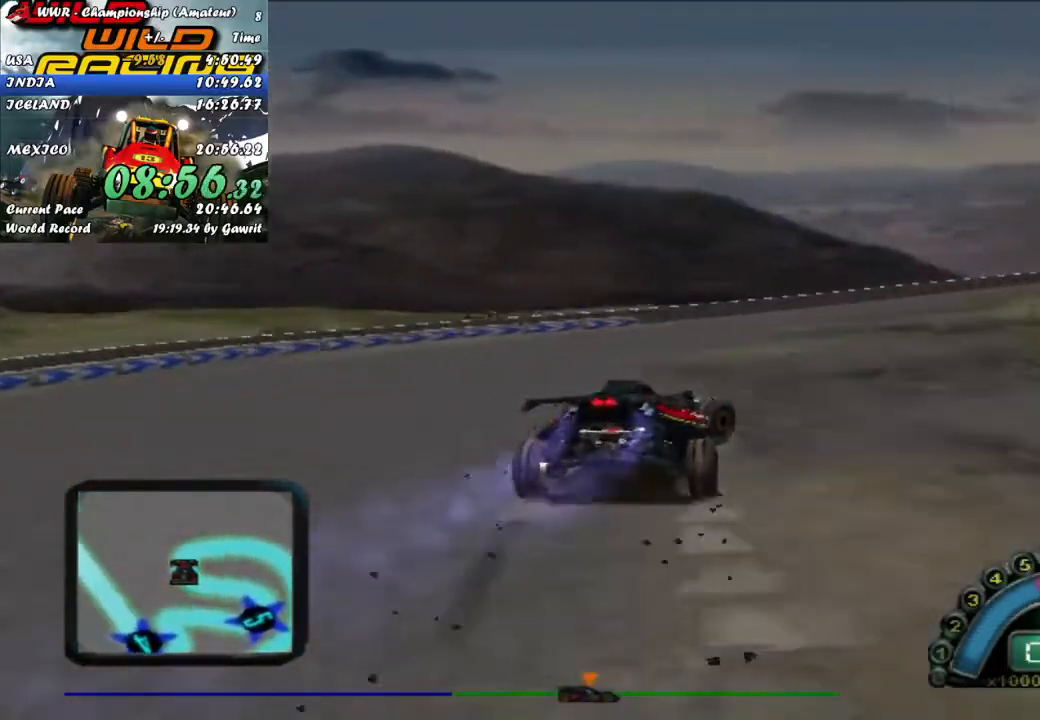
{"buttons": ["R2"], "left_stick": "right", "events": []}
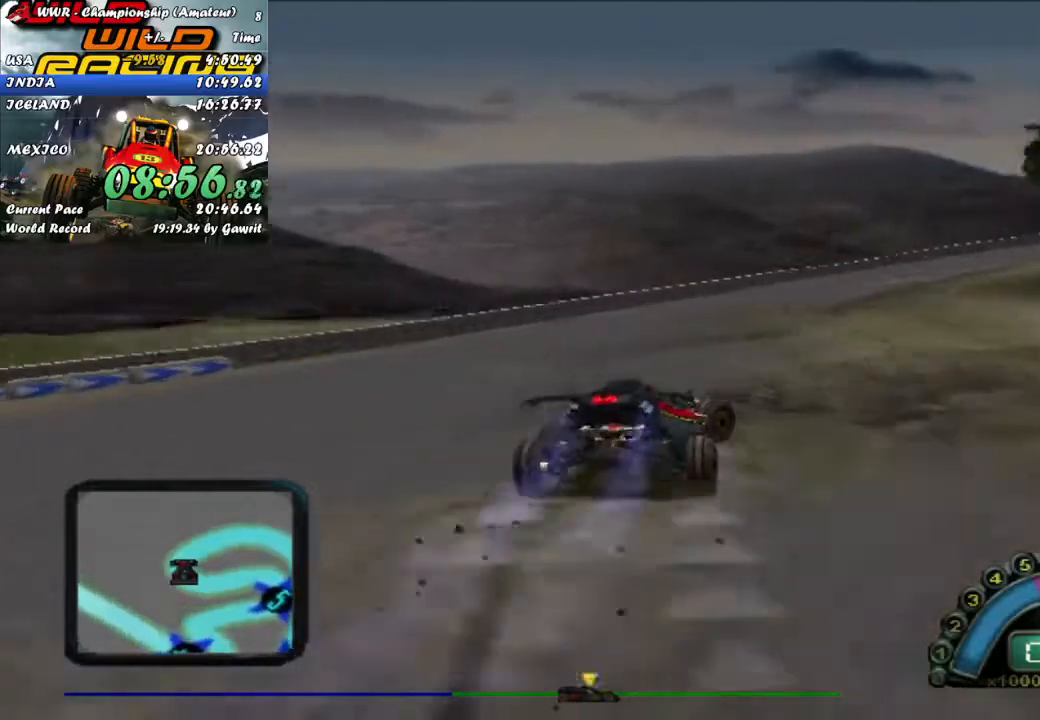
{"buttons": ["R2"], "left_stick": "right", "events": [[133, "left_stick", "center"], [283, "left_stick", "right"]]}
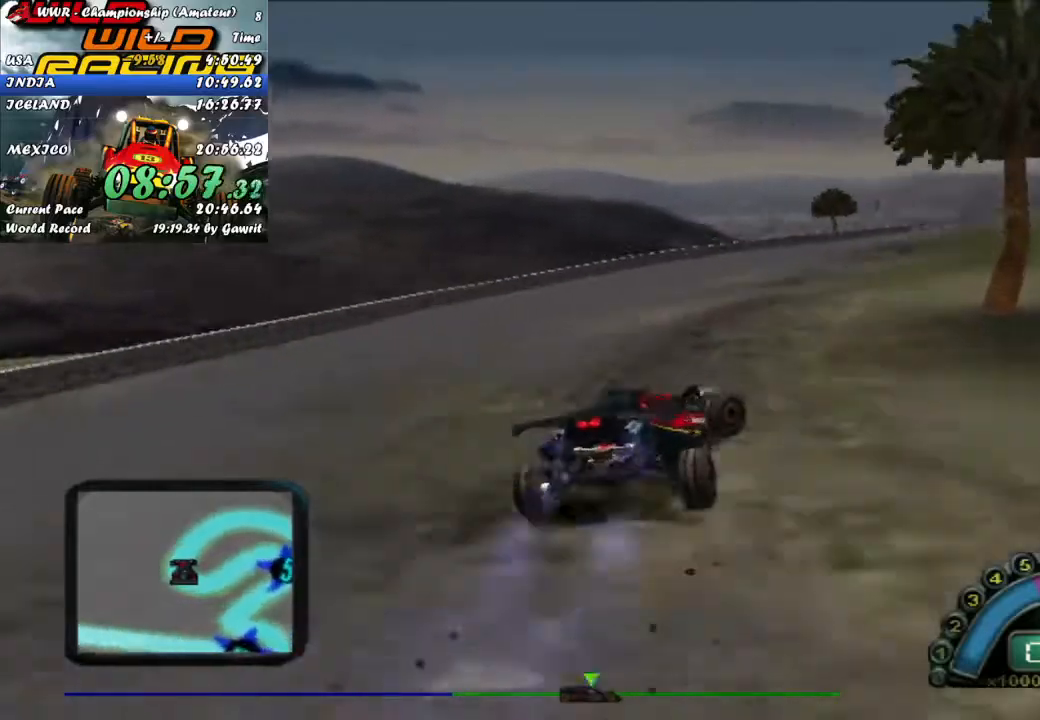
{"buttons": ["R2"], "left_stick": "center", "events": [[317, "left_stick", "center"]]}
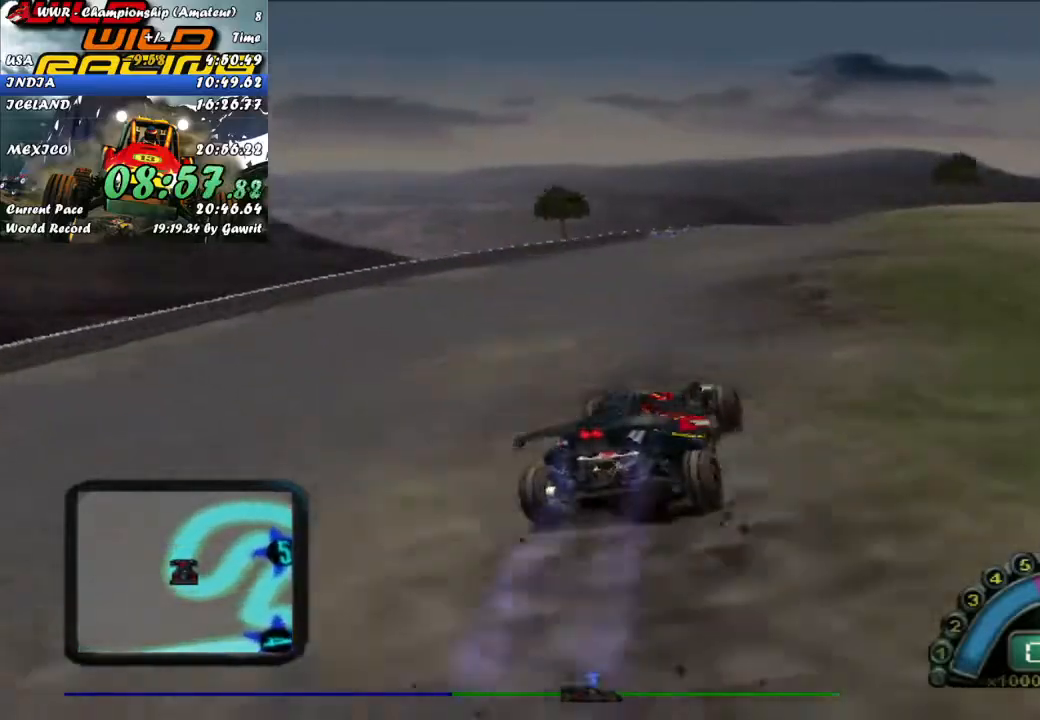
{"buttons": ["R2"], "left_stick": "right", "events": [[133, "left_stick", "right"], [300, "left_stick", "center"], [367, "left_stick", "right"]]}
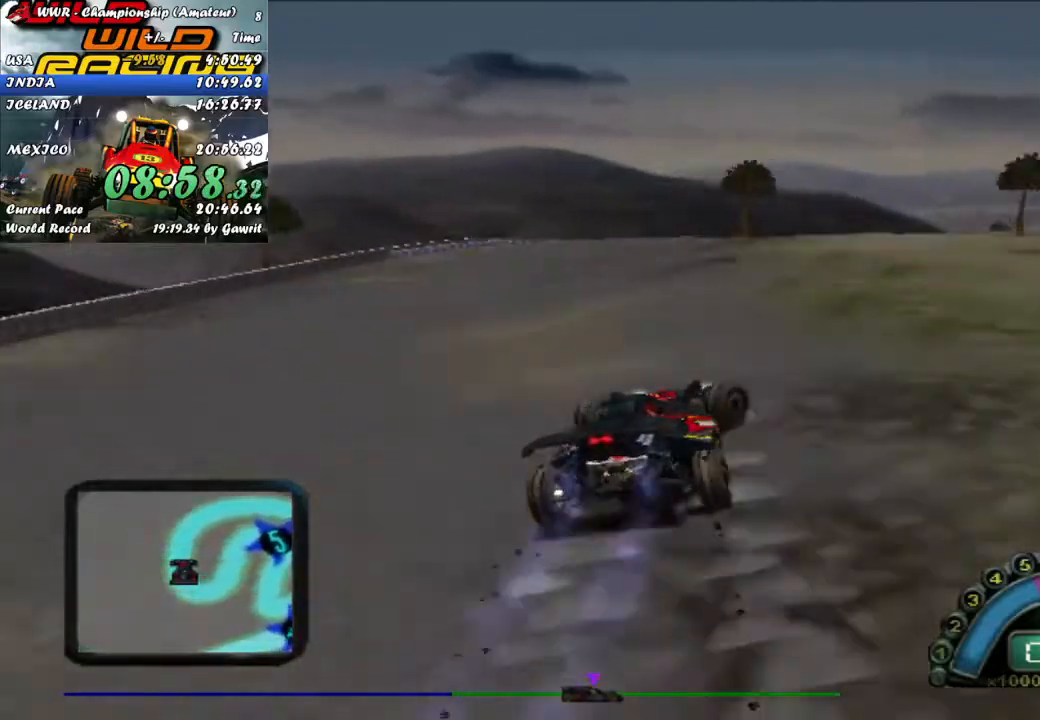
{"buttons": ["R2"], "left_stick": "left", "events": [[117, "left_stick", "center"], [433, "left_stick", "left"]]}
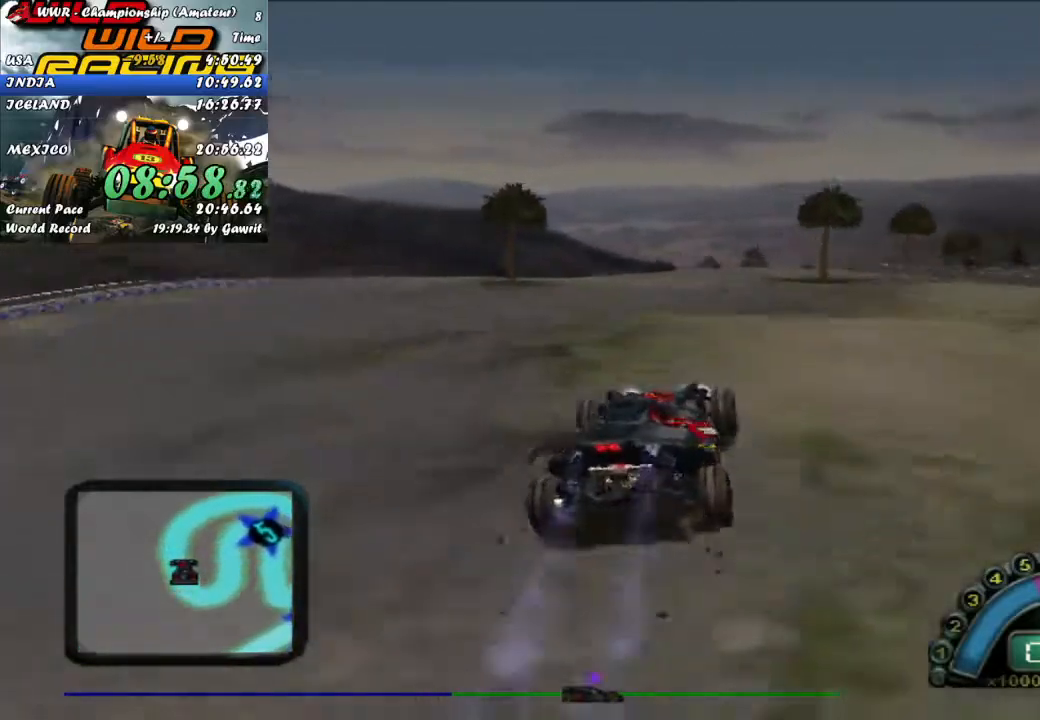
{"buttons": ["R2"], "left_stick": "right", "events": [[150, "left_stick", "center"], [467, "left_stick", "right"]]}
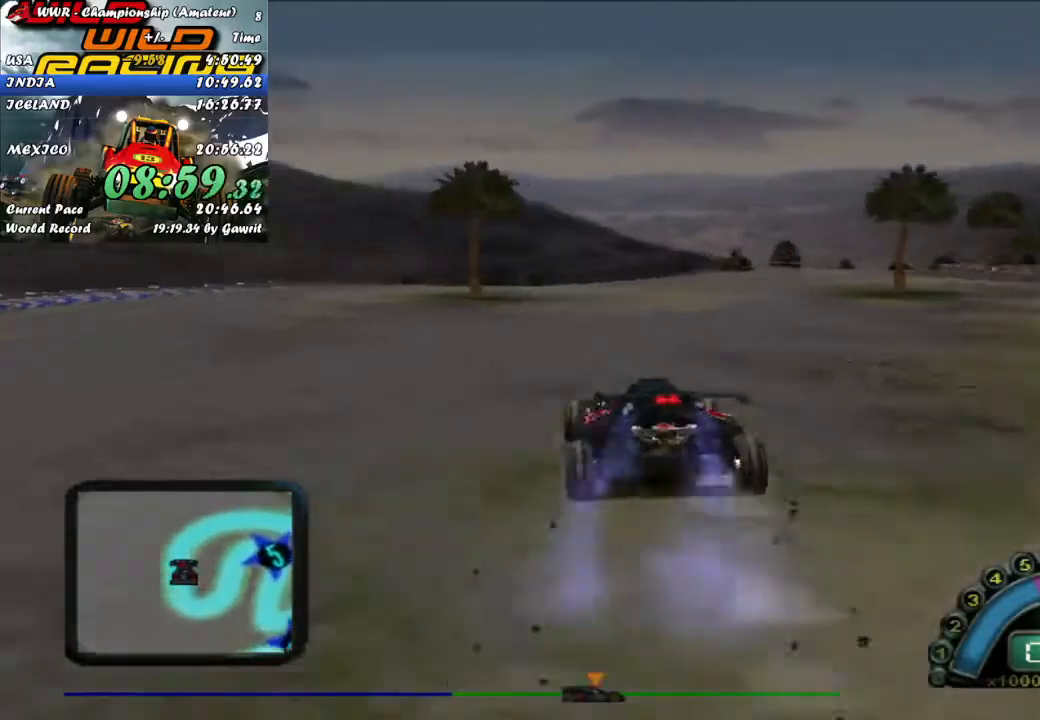
{"buttons": ["A", "R2"], "left_stick": "right", "events": [[217, "left_stick", "center"], [383, "left_stick", "right"], [450, "A", "down"]]}
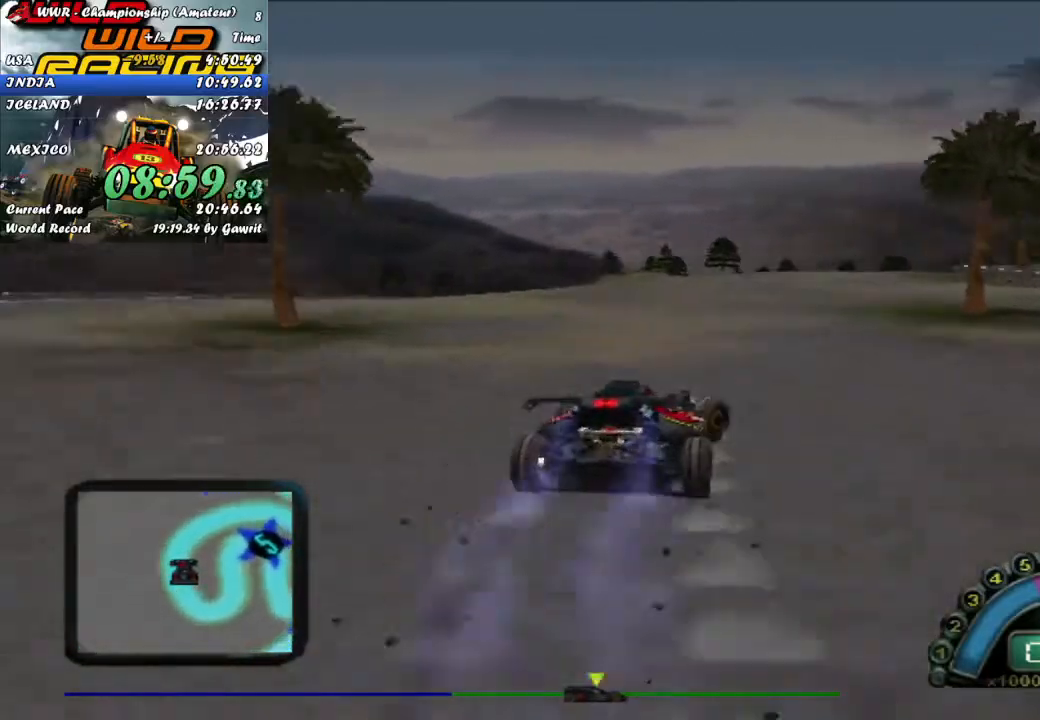
{"buttons": ["R2"], "left_stick": "left", "events": [[67, "A", "up"], [83, "left_stick", "center"], [450, "left_stick", "left"]]}
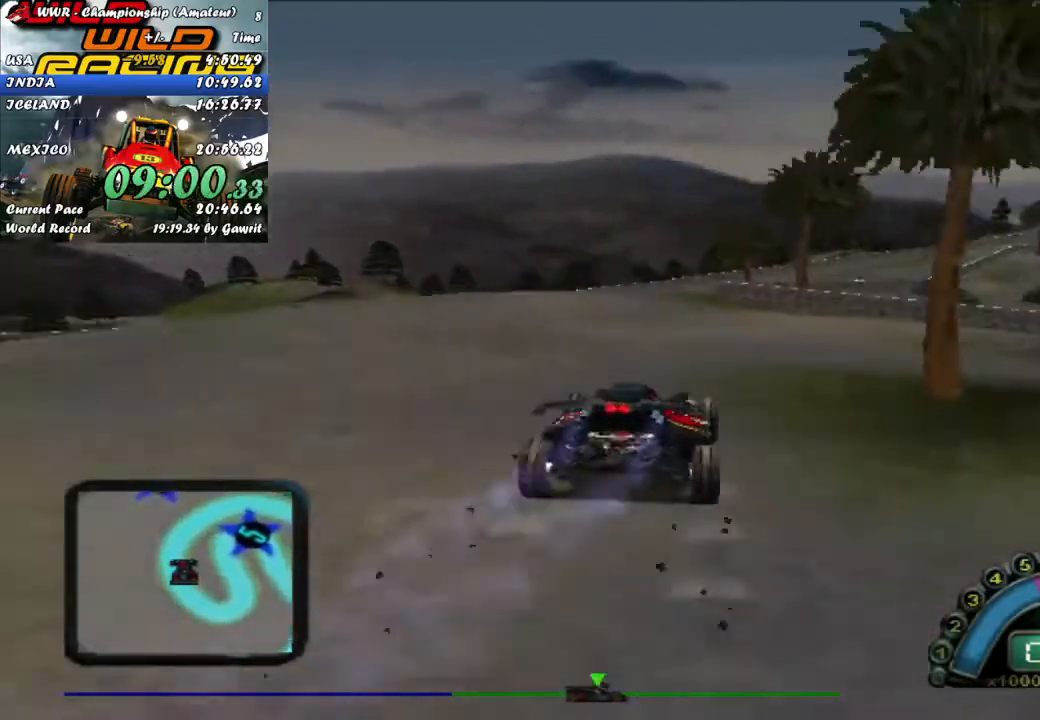
{"buttons": [], "left_stick": "right", "events": [[117, "left_stick", "center"], [233, "left_stick", "left"], [283, "R2", "up"], [333, "left_stick", "center"], [383, "left_stick", "right"]]}
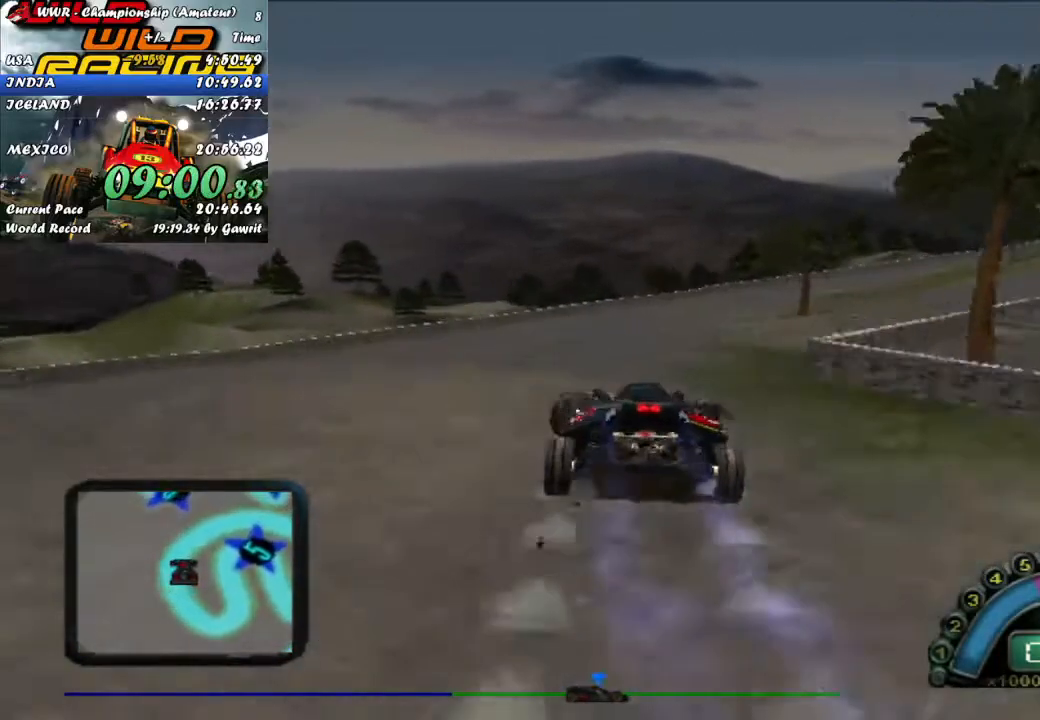
{"buttons": ["R2"], "left_stick": "center", "events": [[133, "R2", "down"], [133, "left_stick", "center"]]}
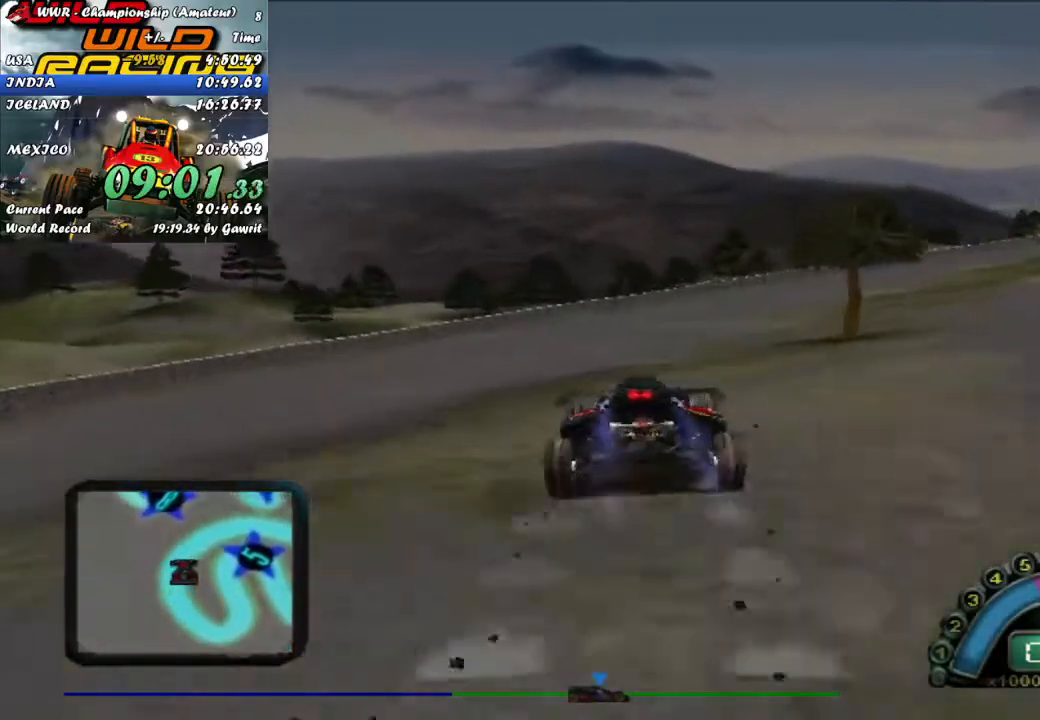
{"buttons": [], "left_stick": "right", "events": [[67, "left_stick", "right"], [250, "R2", "up"]]}
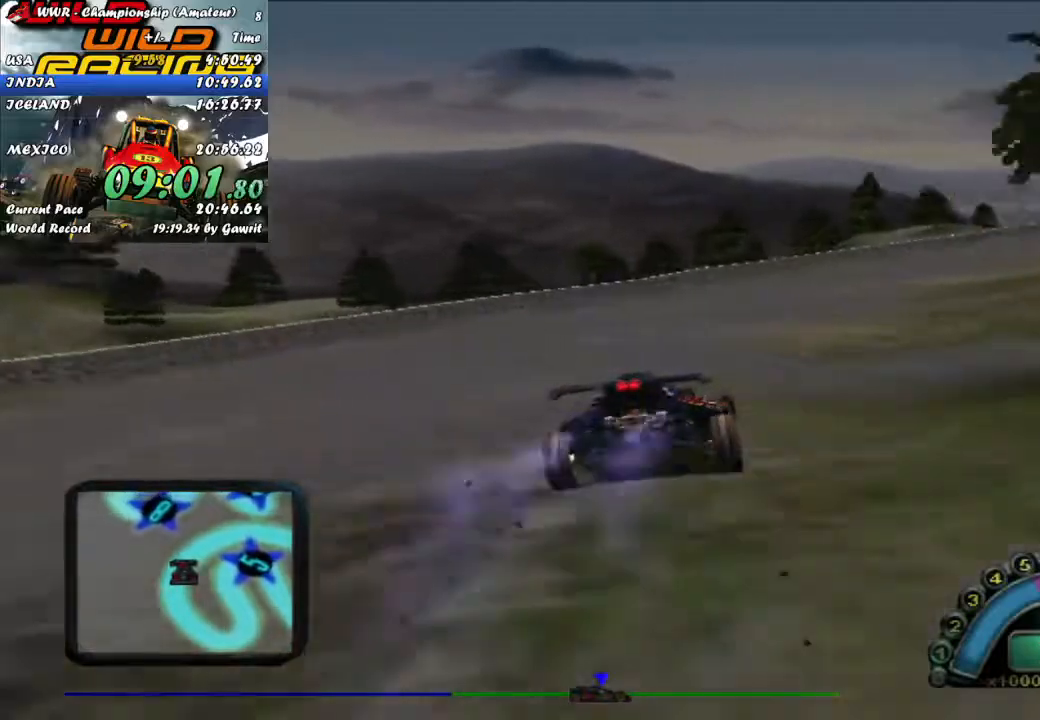
{"buttons": ["R2"], "left_stick": "right", "events": [[233, "R2", "down"], [317, "L2", "down"], [433, "L2", "up"]]}
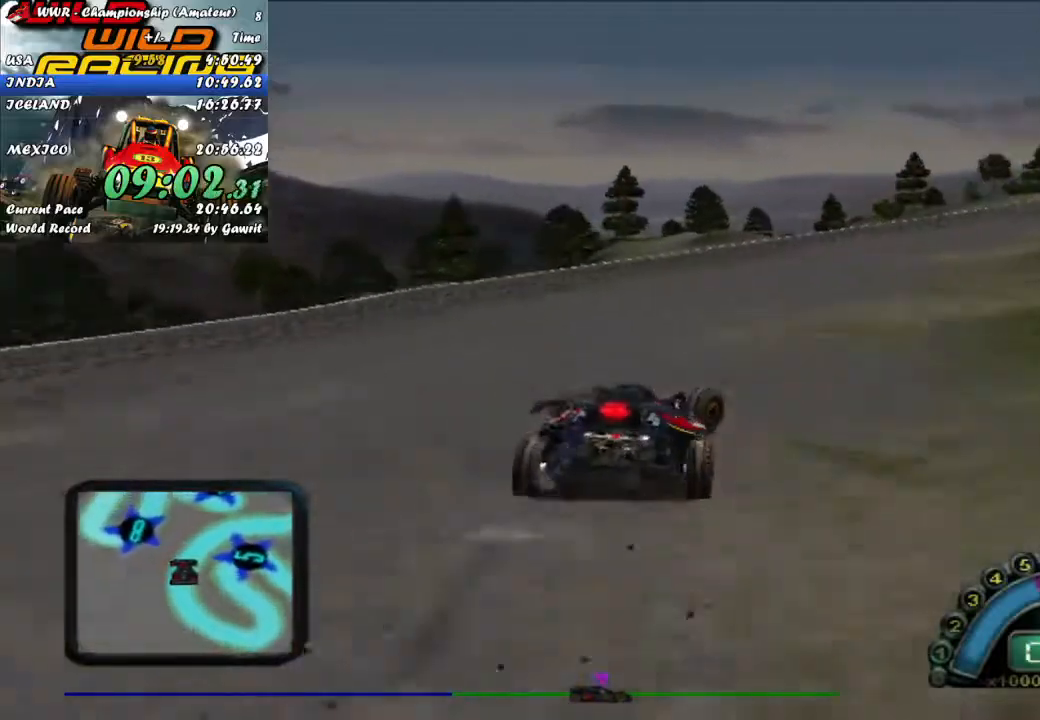
{"buttons": ["R2"], "left_stick": "left", "events": [[83, "left_stick", "center"], [350, "left_stick", "left"]]}
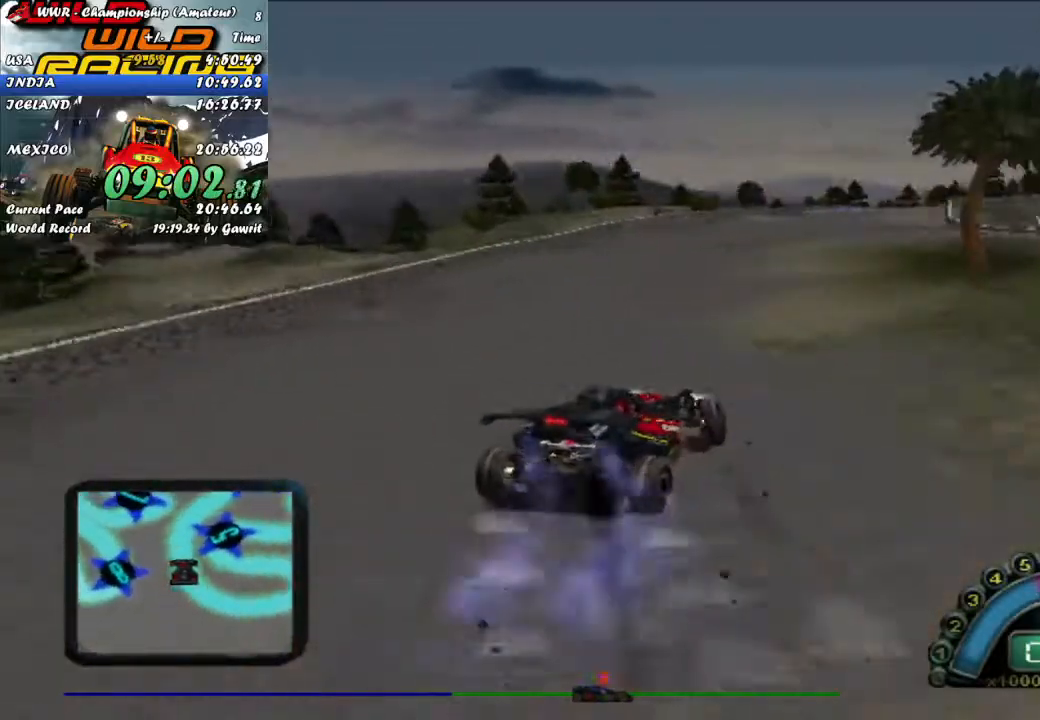
{"buttons": ["R2"], "left_stick": "right", "events": [[50, "left_stick", "center"], [200, "left_stick", "left"], [317, "left_stick", "center"], [417, "left_stick", "right"]]}
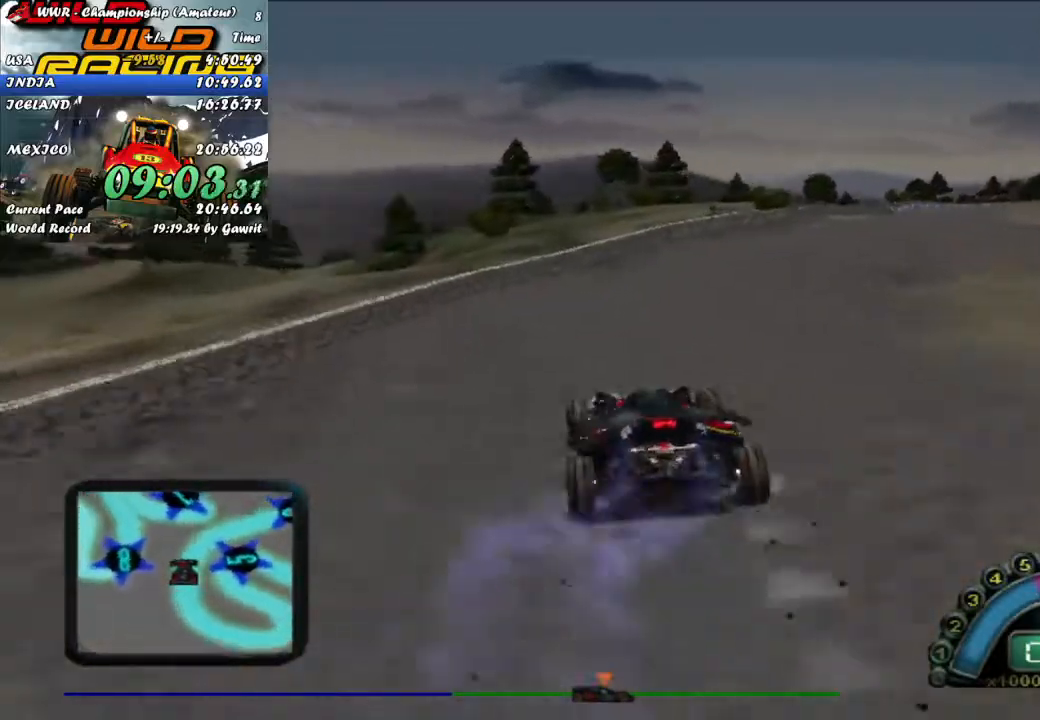
{"buttons": ["R2"], "left_stick": "right", "events": []}
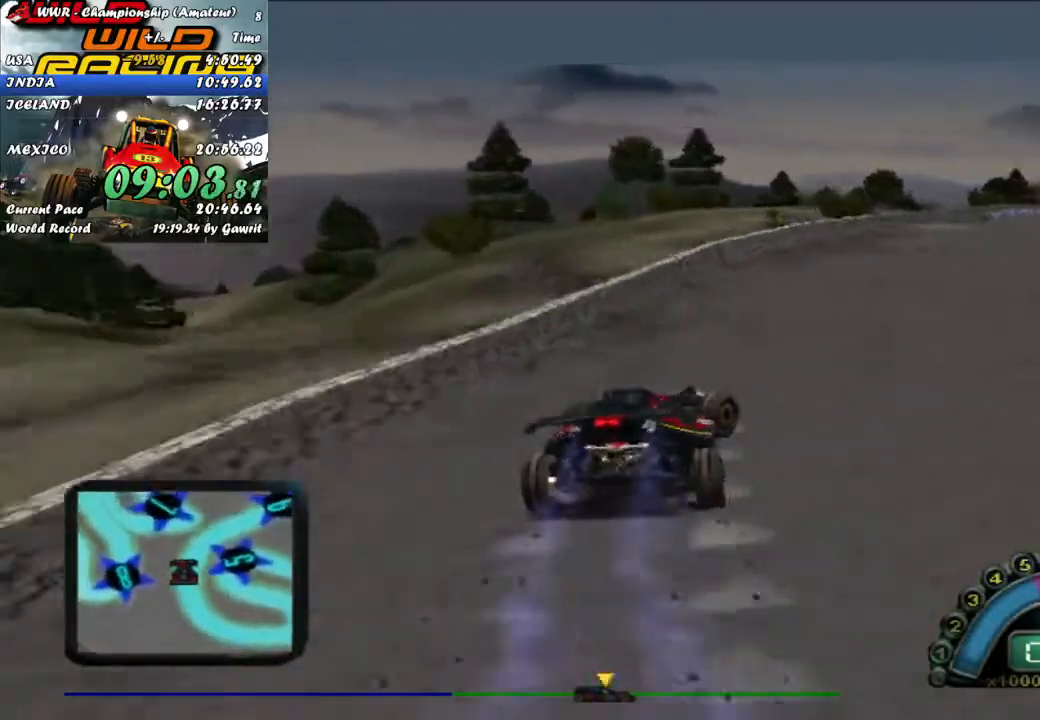
{"buttons": ["R2"], "left_stick": "right", "events": [[233, "left_stick", "center"], [450, "left_stick", "right"]]}
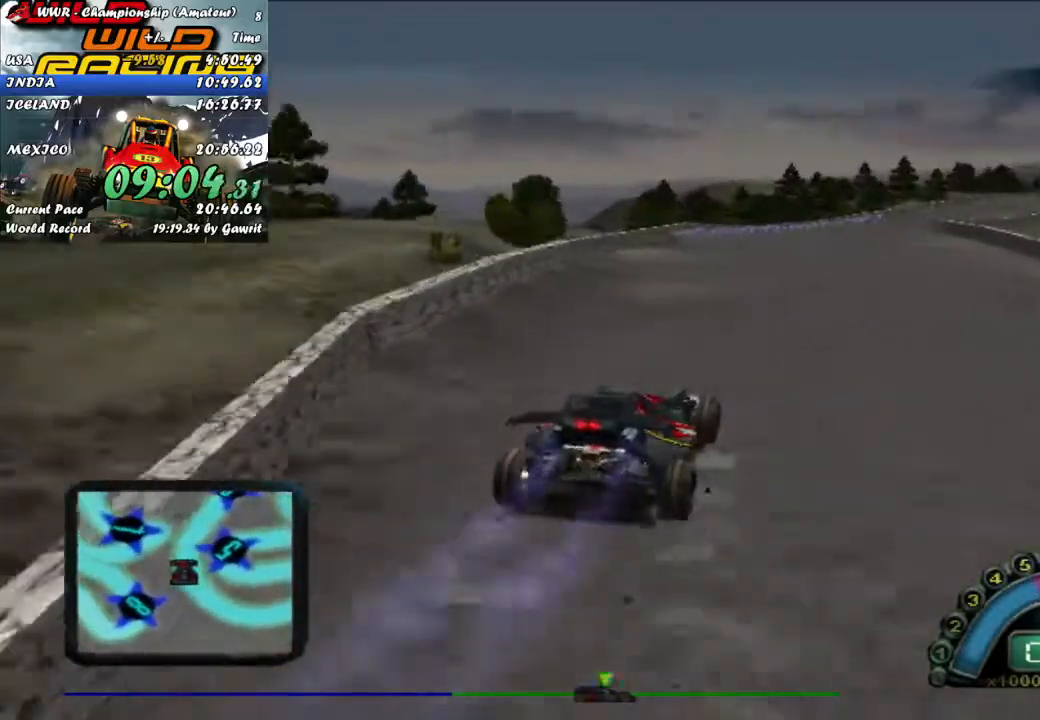
{"buttons": ["R2"], "left_stick": "center", "events": [[117, "left_stick", "left"], [300, "left_stick", "center"]]}
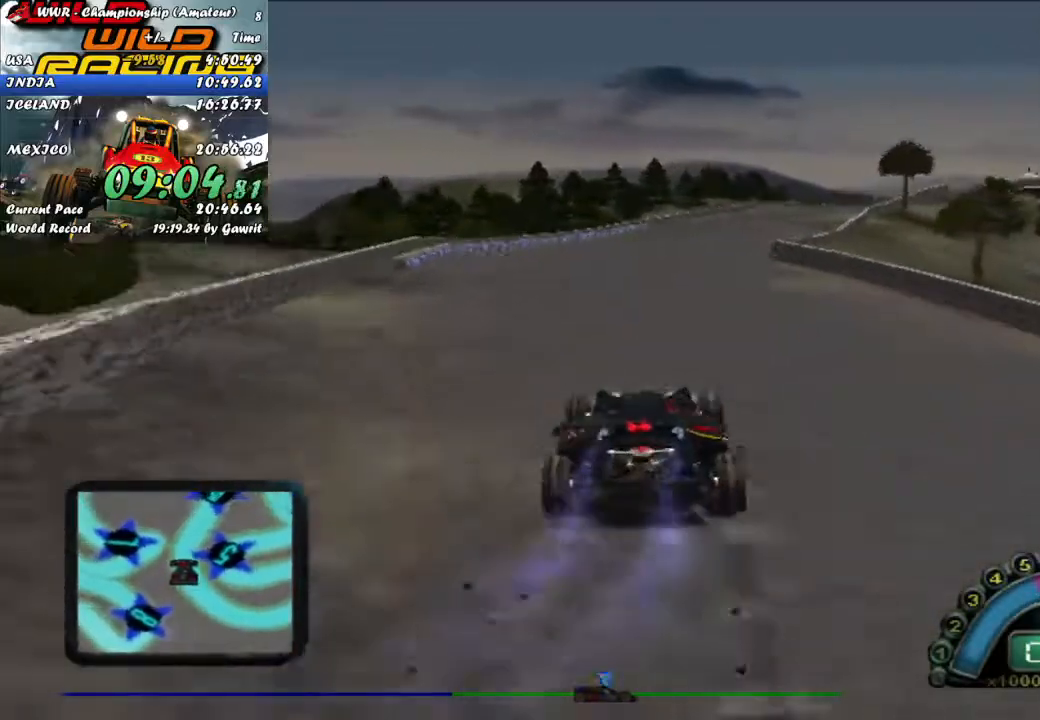
{"buttons": ["R2"], "left_stick": "right", "events": [[100, "left_stick", "right"], [250, "left_stick", "center"], [383, "left_stick", "right"]]}
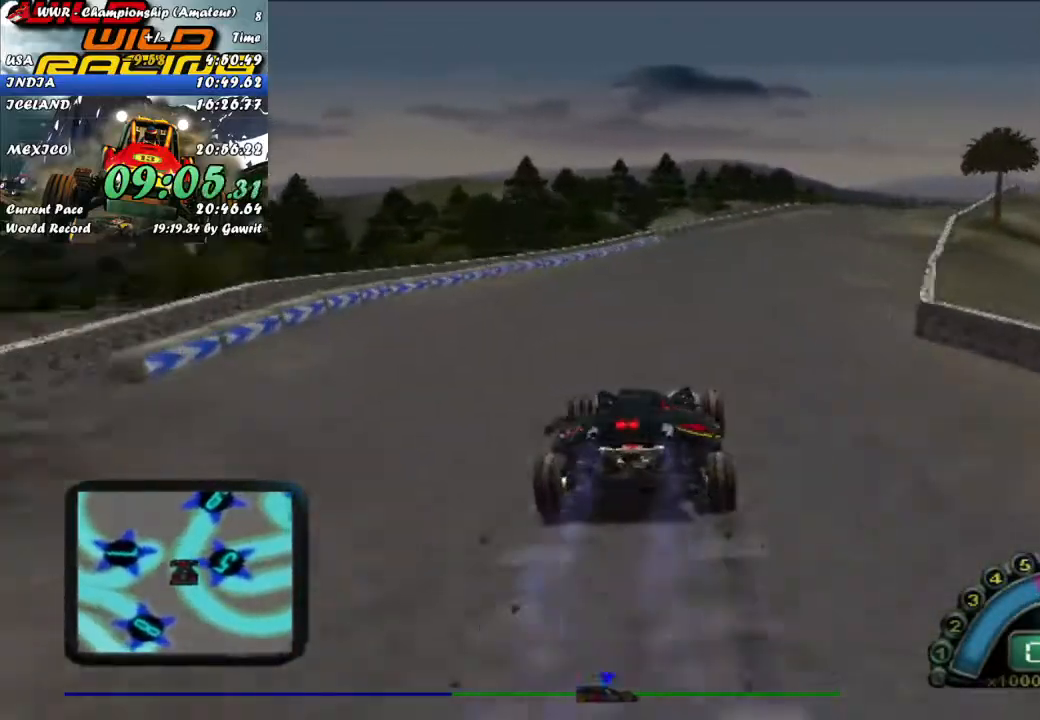
{"buttons": ["R2"], "left_stick": "center", "events": [[17, "left_stick", "center"], [217, "left_stick", "right"], [317, "left_stick", "center"]]}
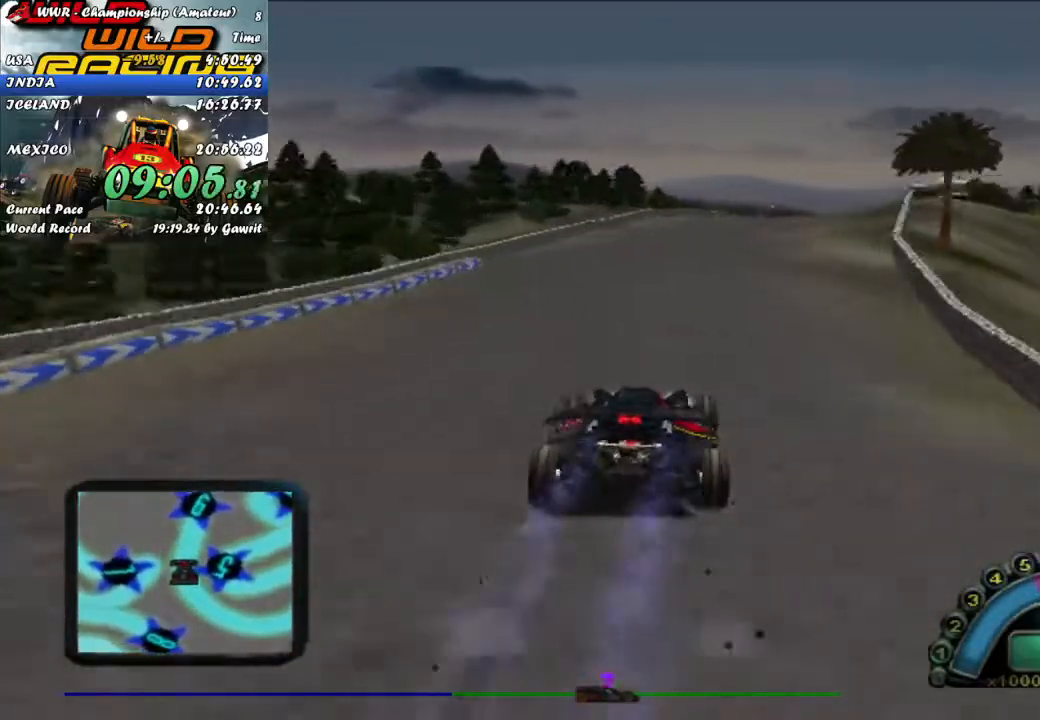
{"buttons": ["R2"], "left_stick": "center", "events": [[167, "left_stick", "right"], [333, "left_stick", "center"]]}
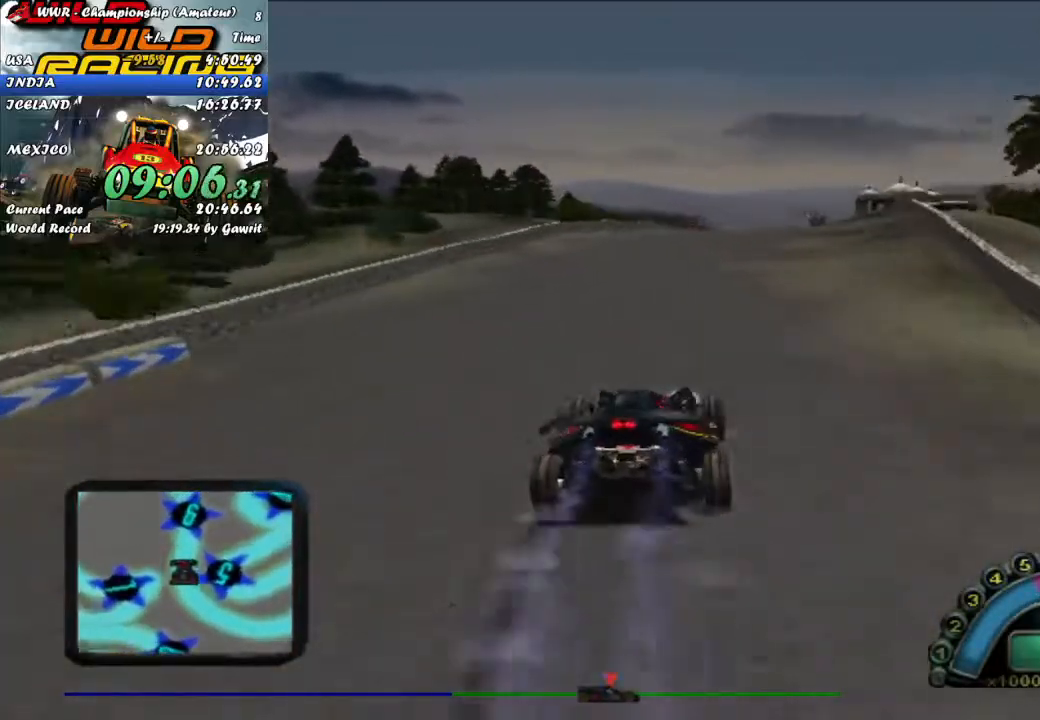
{"buttons": ["R2"], "left_stick": "left", "events": [[17, "left_stick", "right"], [83, "left_stick", "center"], [450, "left_stick", "left"]]}
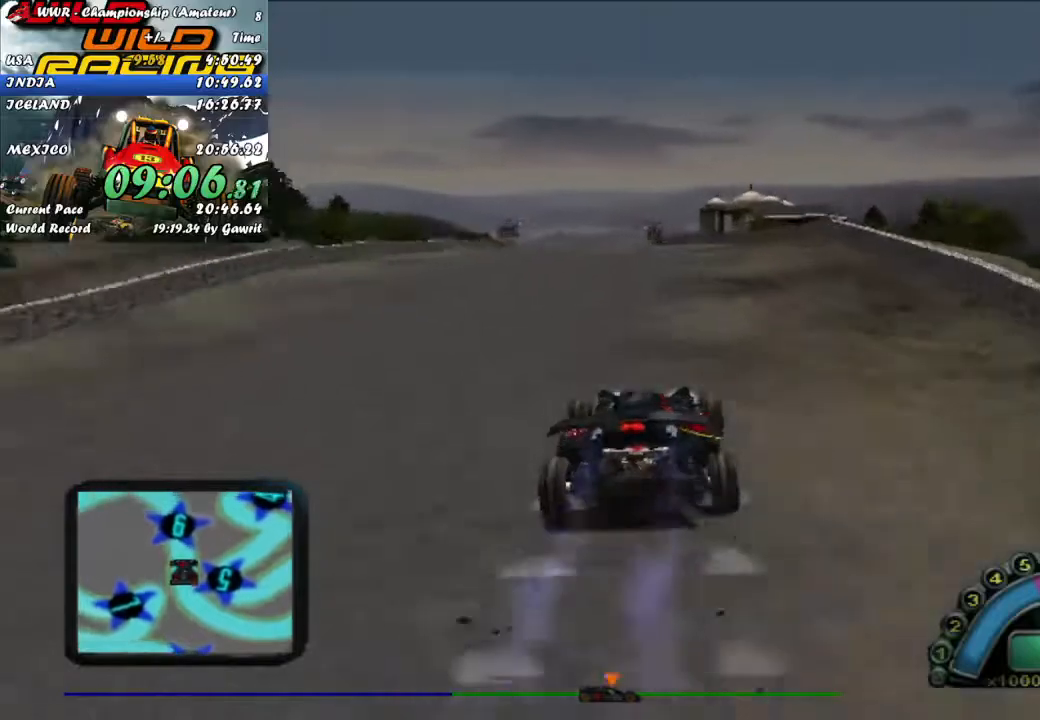
{"buttons": ["R2"], "left_stick": "center", "events": [[50, "left_stick", "center"]]}
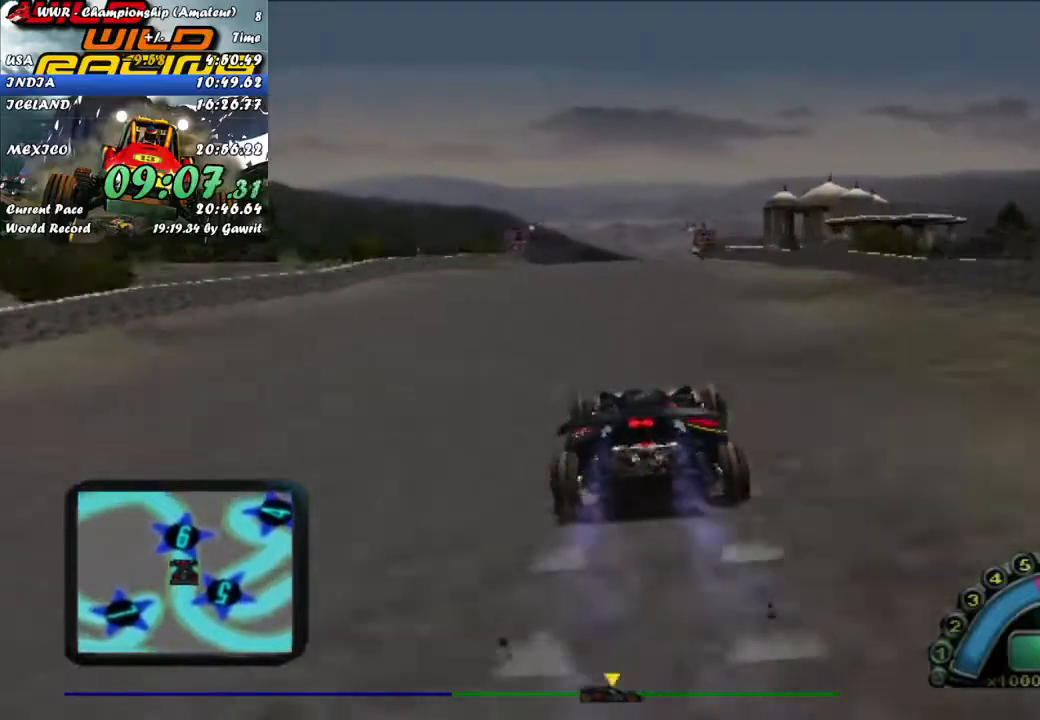
{"buttons": ["R2"], "left_stick": "left", "events": [[467, "left_stick", "left"]]}
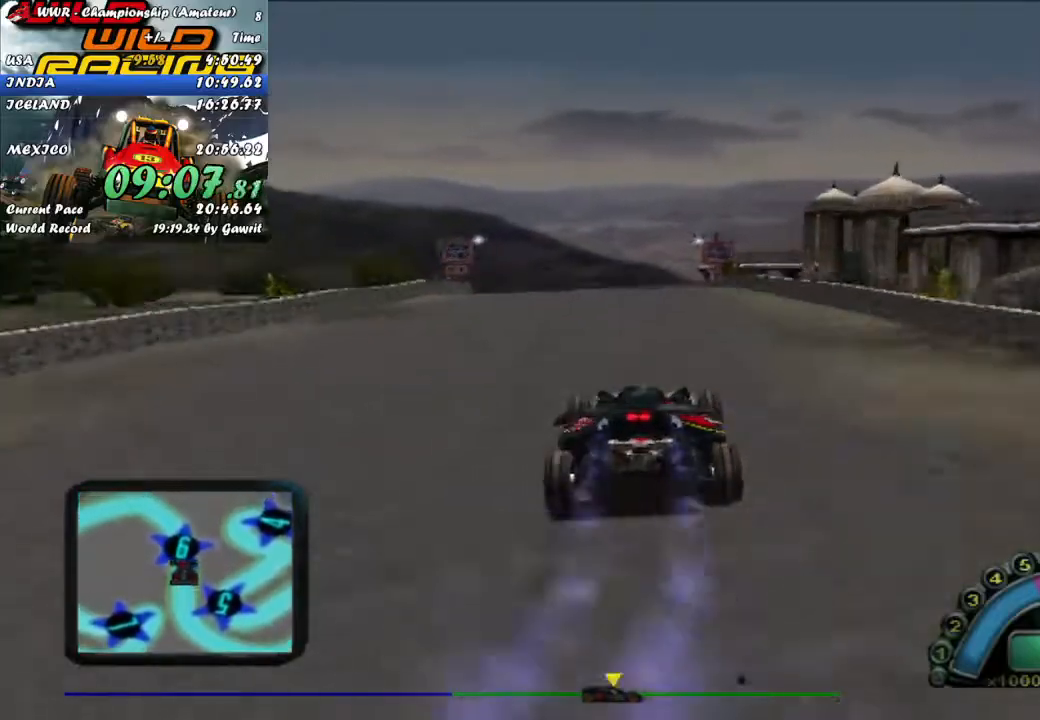
{"buttons": ["R2"], "left_stick": "up-left", "events": [[117, "left_stick", "center"], [317, "left_stick", "left"], [467, "left_stick", "up-left"]]}
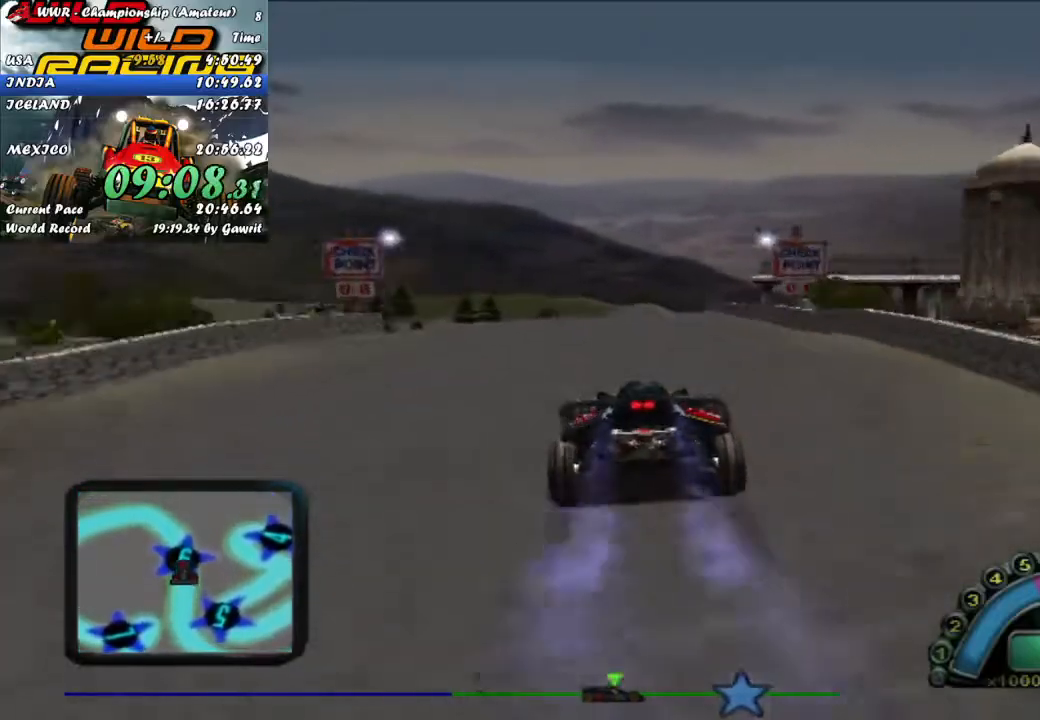
{"buttons": ["R2"], "left_stick": "center", "events": [[417, "left_stick", "center"]]}
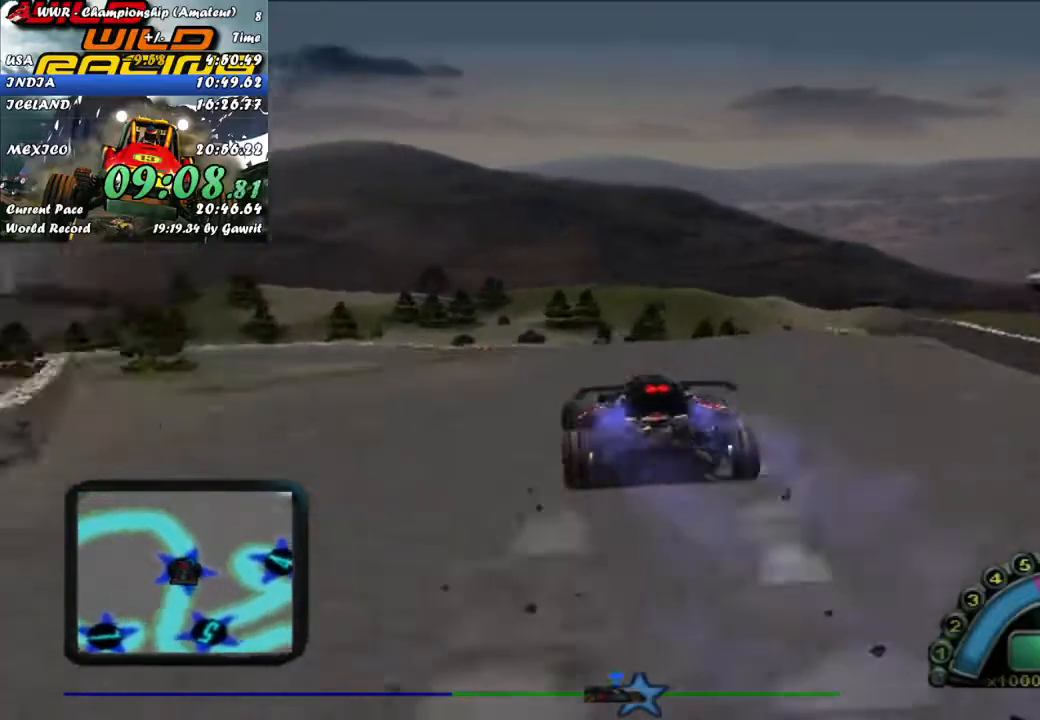
{"buttons": ["R2"], "left_stick": "up-left", "events": [[117, "left_stick", "left"], [167, "left_stick", "up-left"]]}
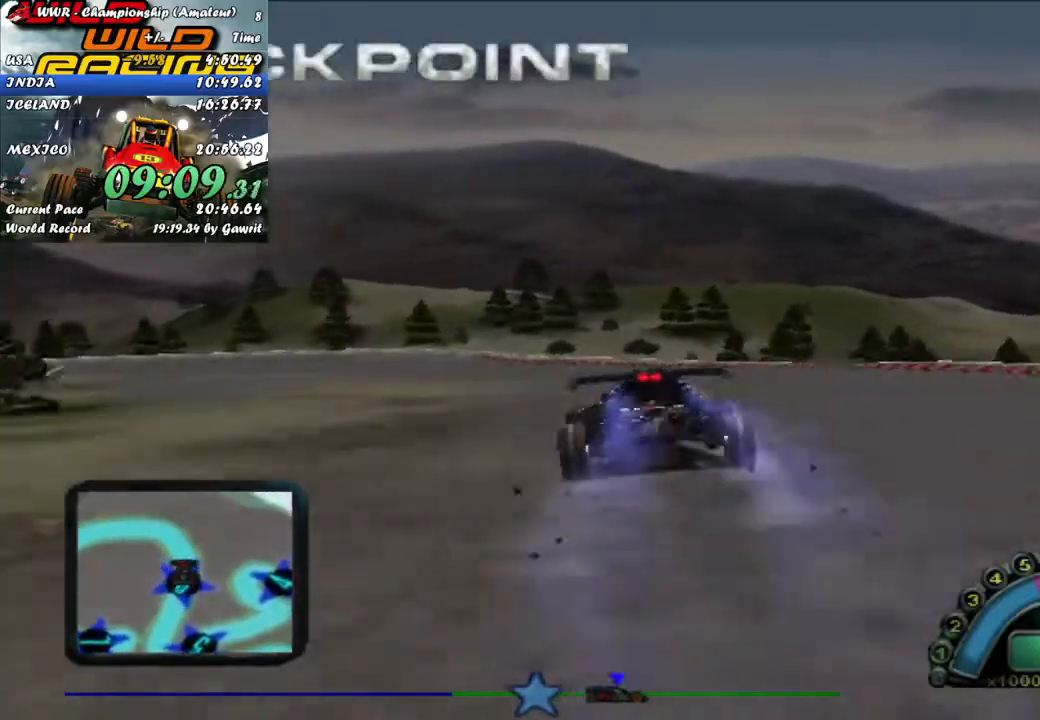
{"buttons": ["R2"], "left_stick": "up-left", "events": []}